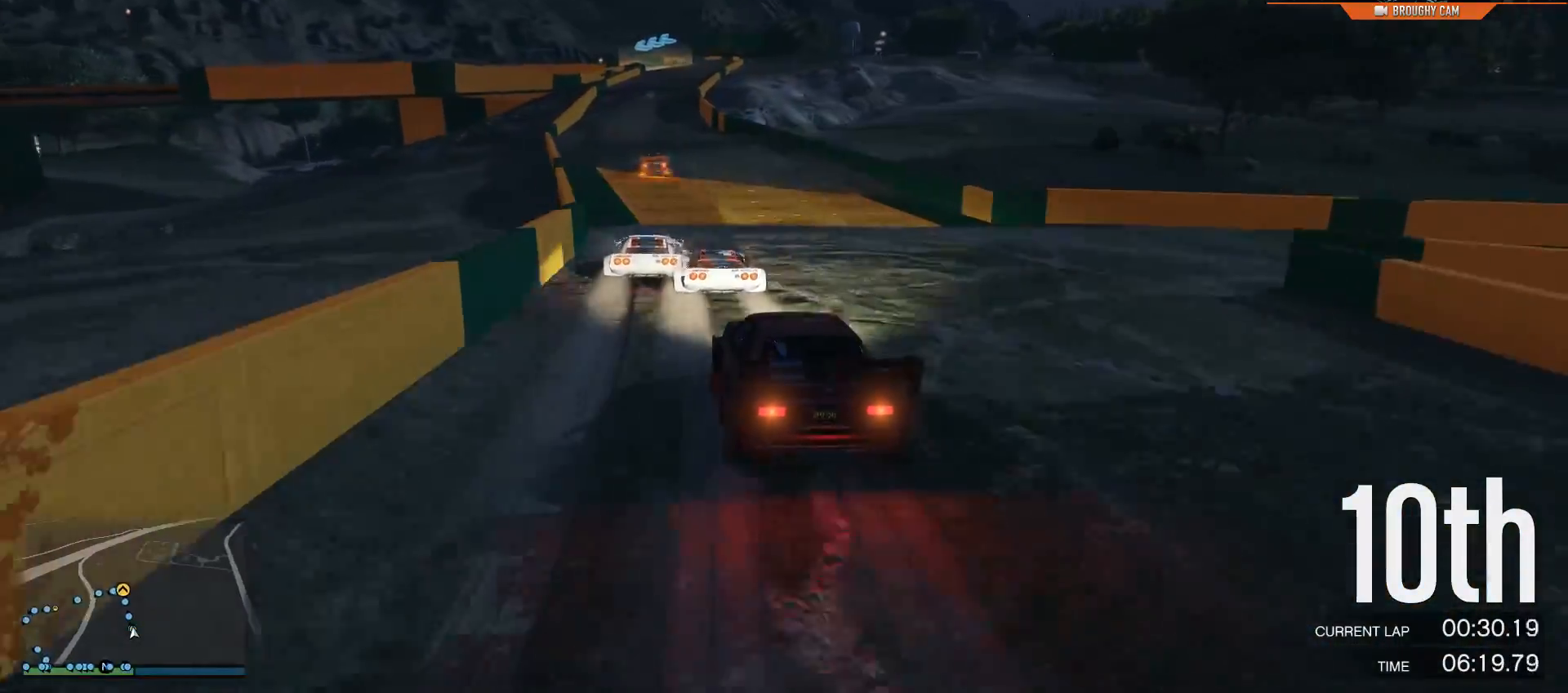
Gameplay with a controller (Xbox layout); each line is a JSON object with the inputs held at the frame after it. "events" lists button and stick changes between this image and that frame as [ms after this image, input, new state], when the widget could be followed in between.
{"buttons": ["R2"], "left_stick": "center", "right_stick": "center", "events": []}
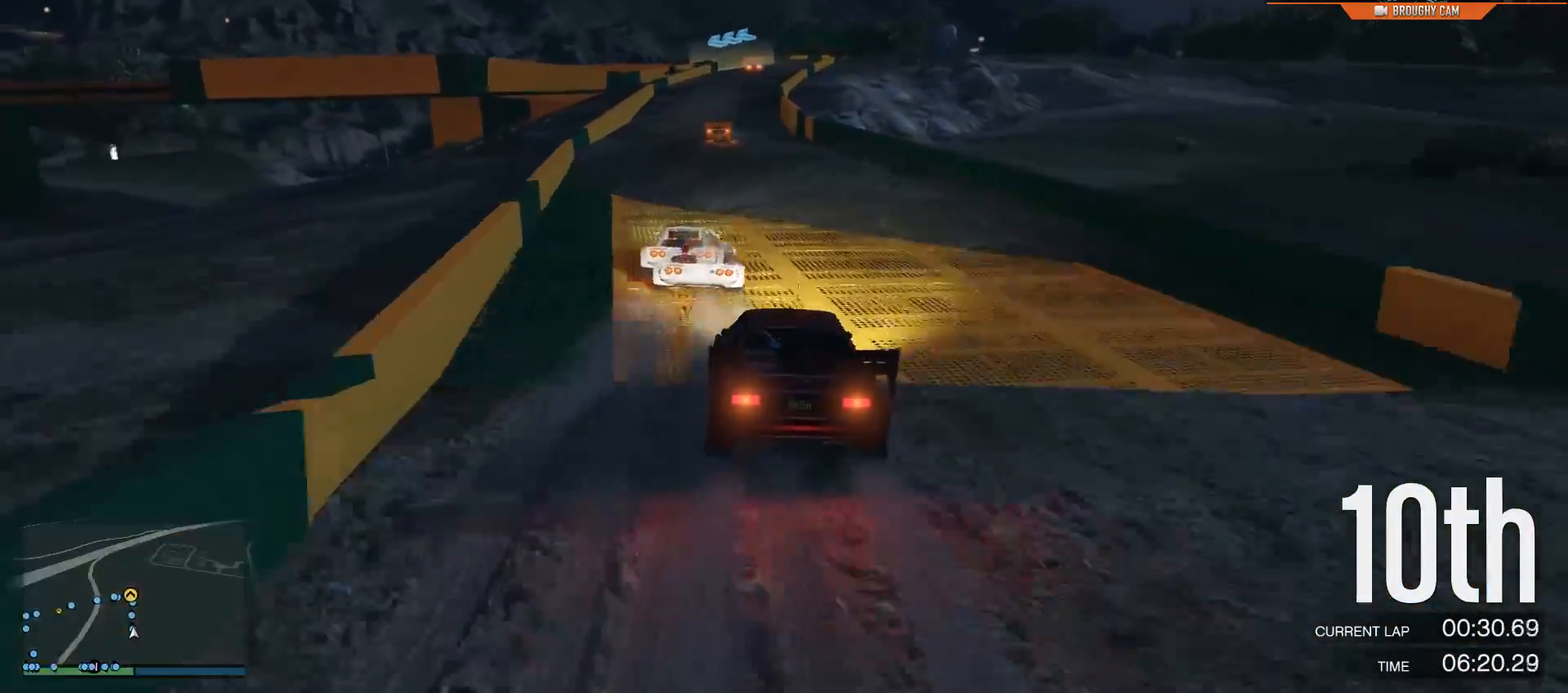
{"buttons": ["R2"], "left_stick": "center", "right_stick": "center", "events": [[100, "left_stick", "up-left"], [266, "left_stick", "center"]]}
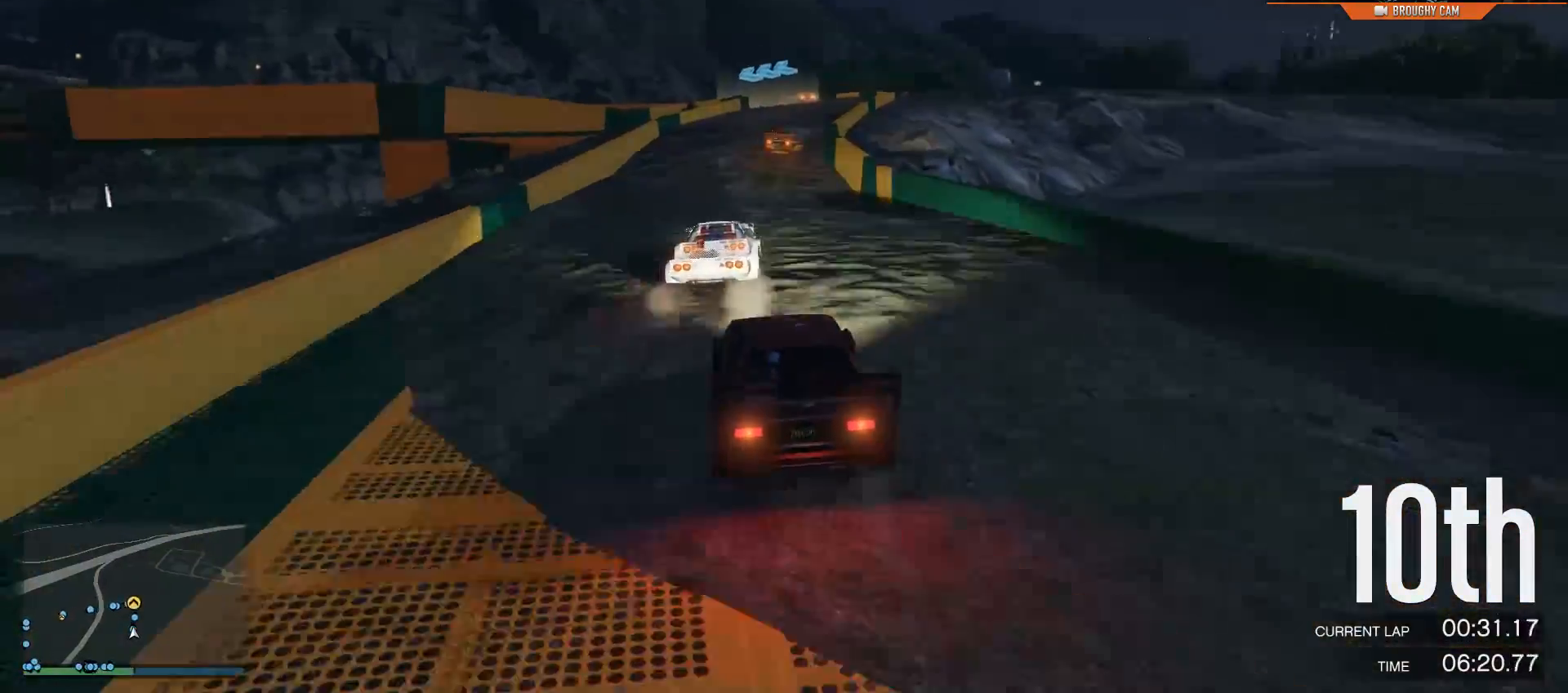
{"buttons": ["R2"], "left_stick": "right", "right_stick": "center", "events": [[17, "left_stick", "right"]]}
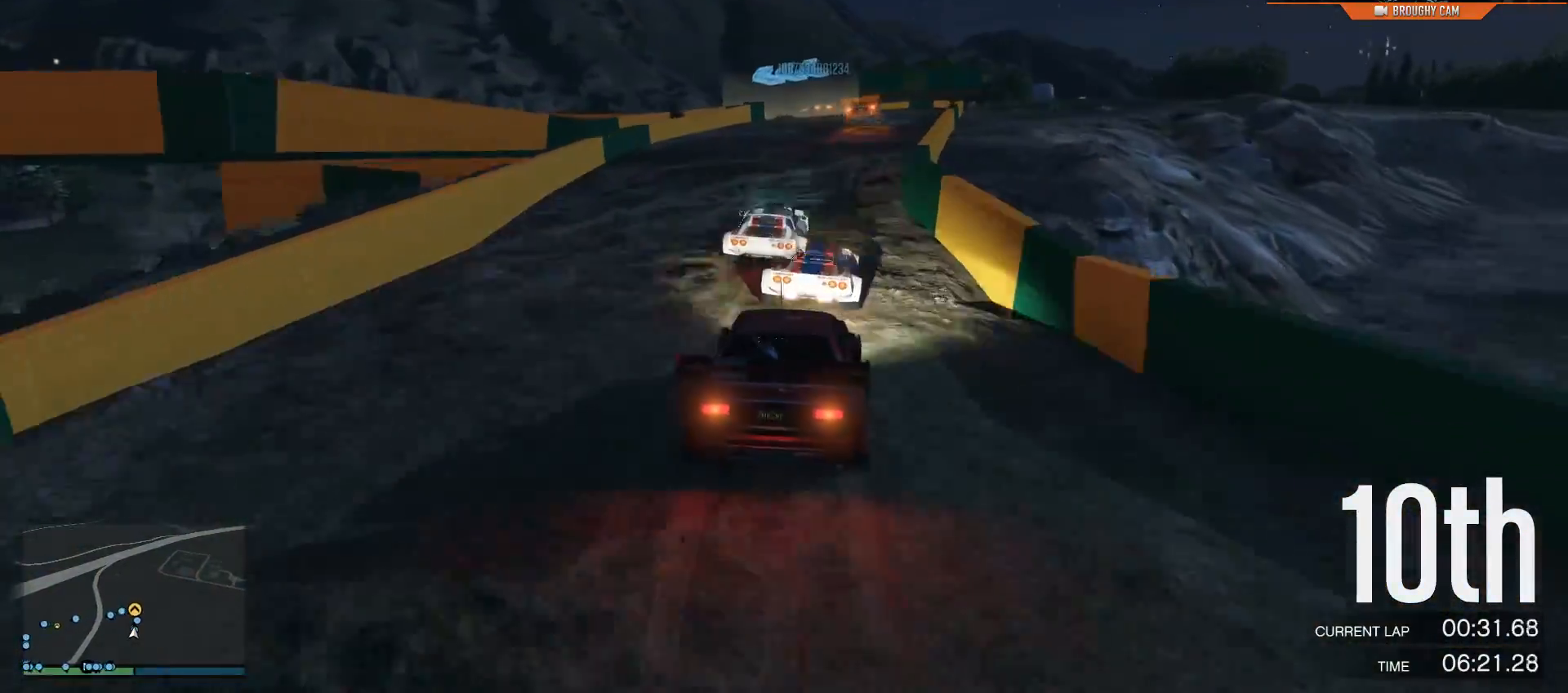
{"buttons": ["L2"], "left_stick": "up-left", "right_stick": "left", "events": [[17, "L2", "down"], [50, "R2", "up"], [117, "right_stick", "left"], [217, "left_stick", "center"], [334, "left_stick", "up-left"]]}
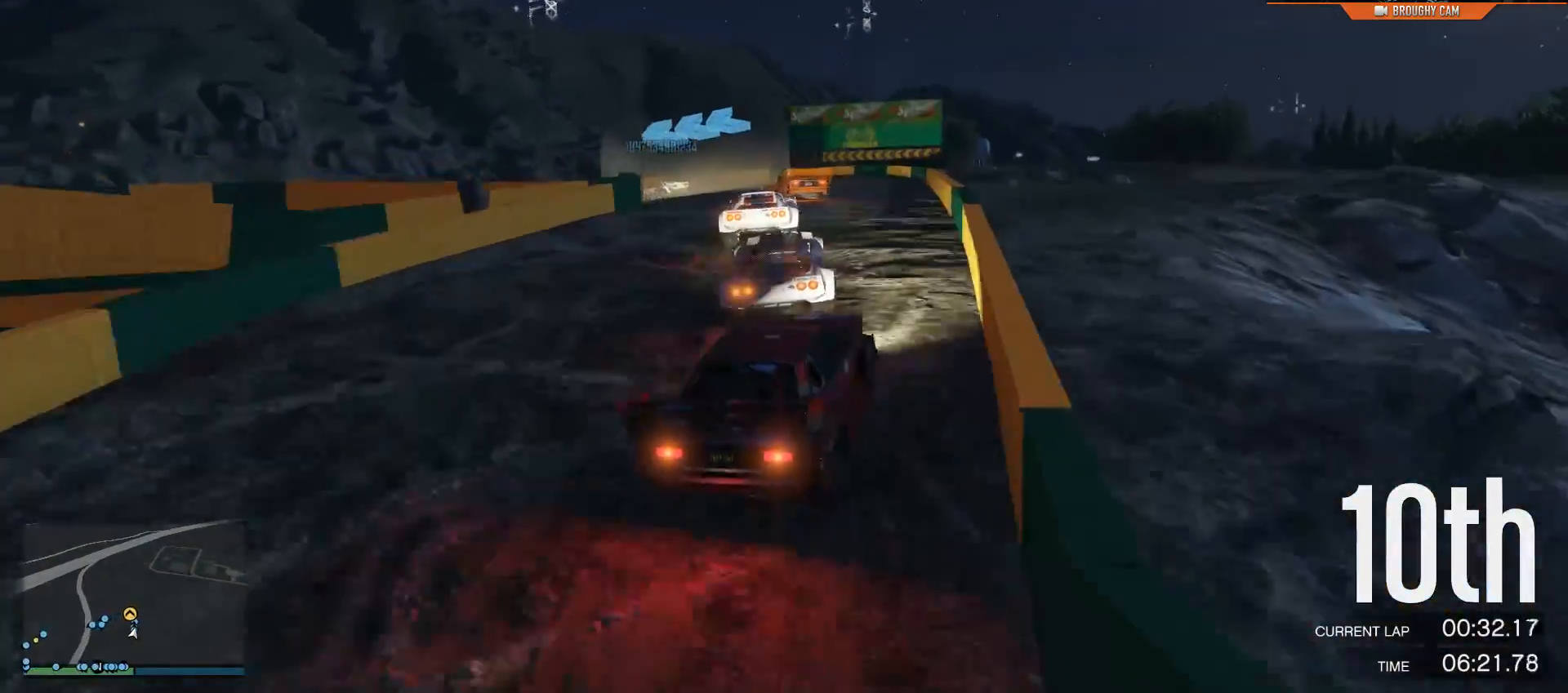
{"buttons": ["L2"], "left_stick": "up-left", "right_stick": "left", "events": []}
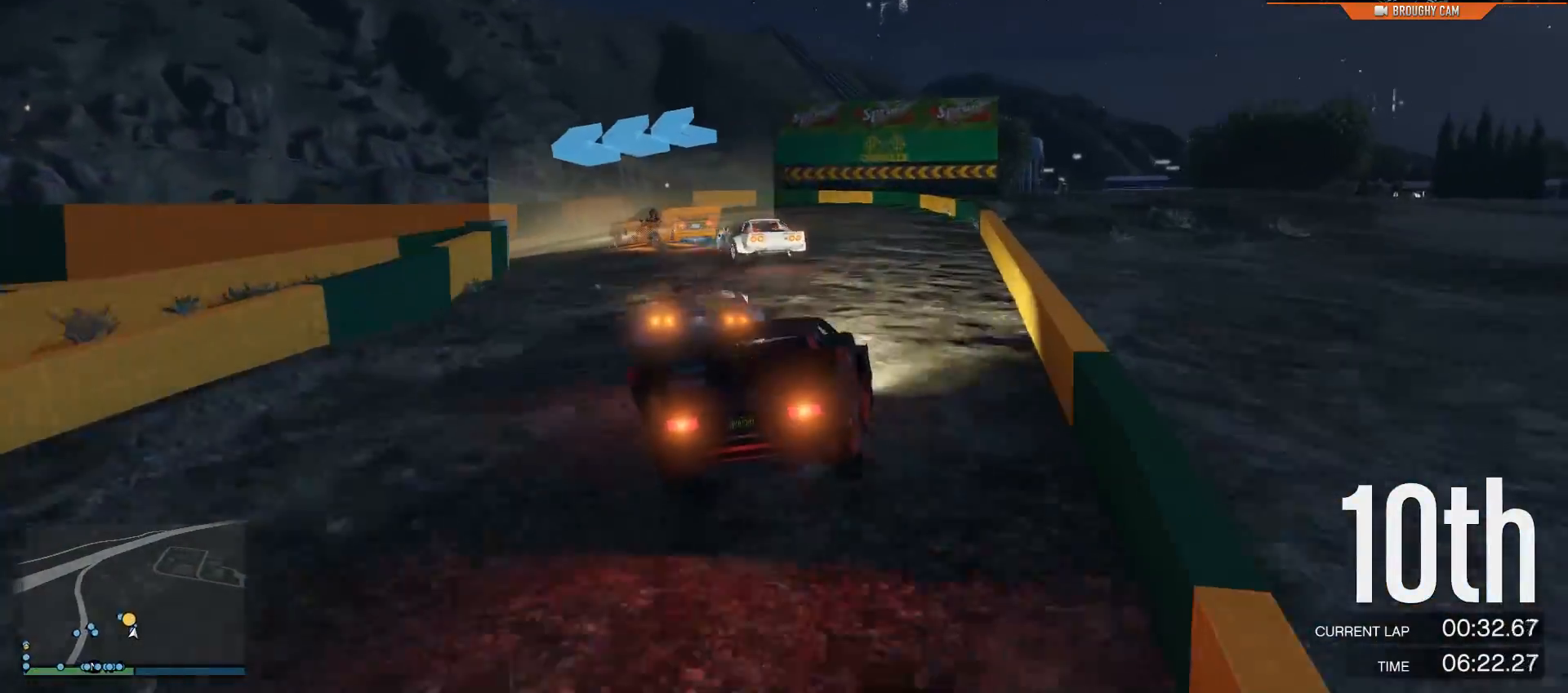
{"buttons": ["L2"], "left_stick": "up-left", "right_stick": "left", "events": []}
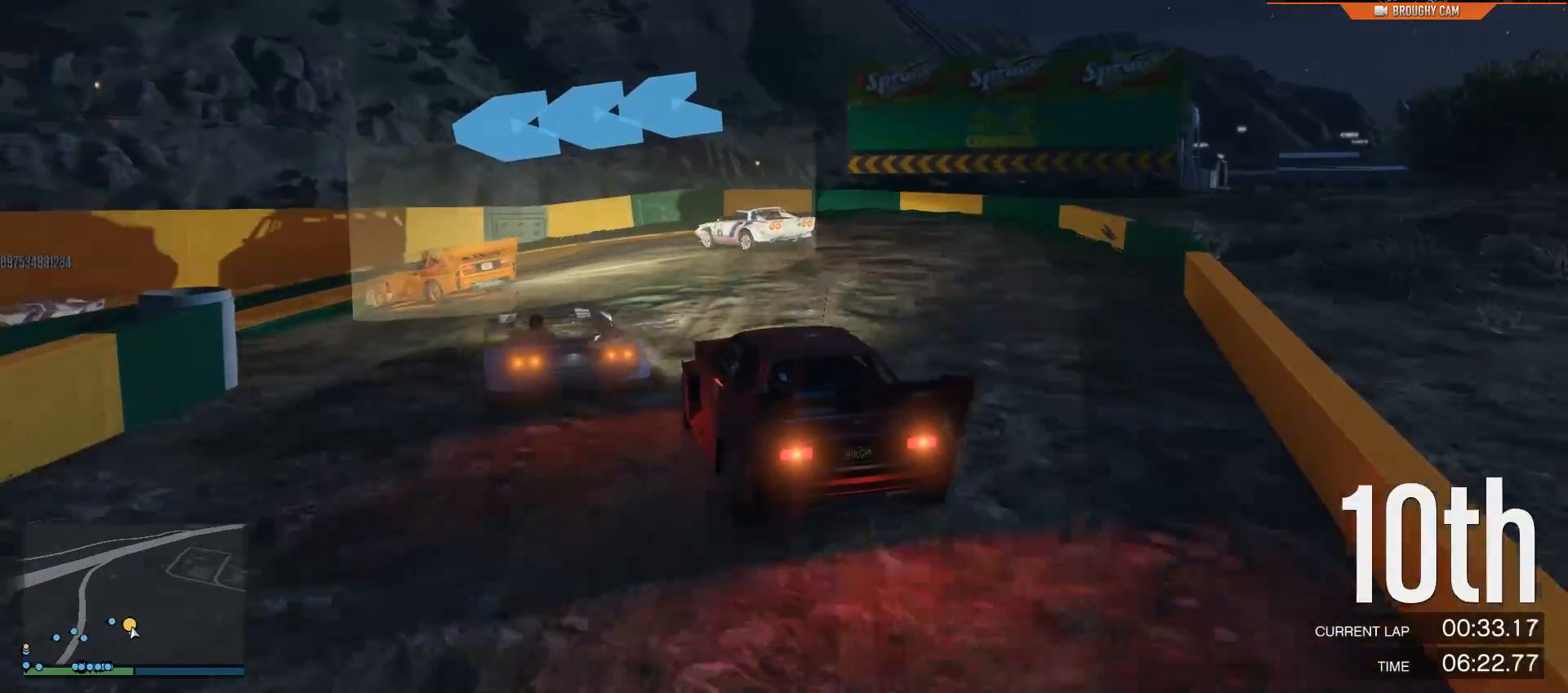
{"buttons": ["R2"], "left_stick": "up-left", "right_stick": "left"}
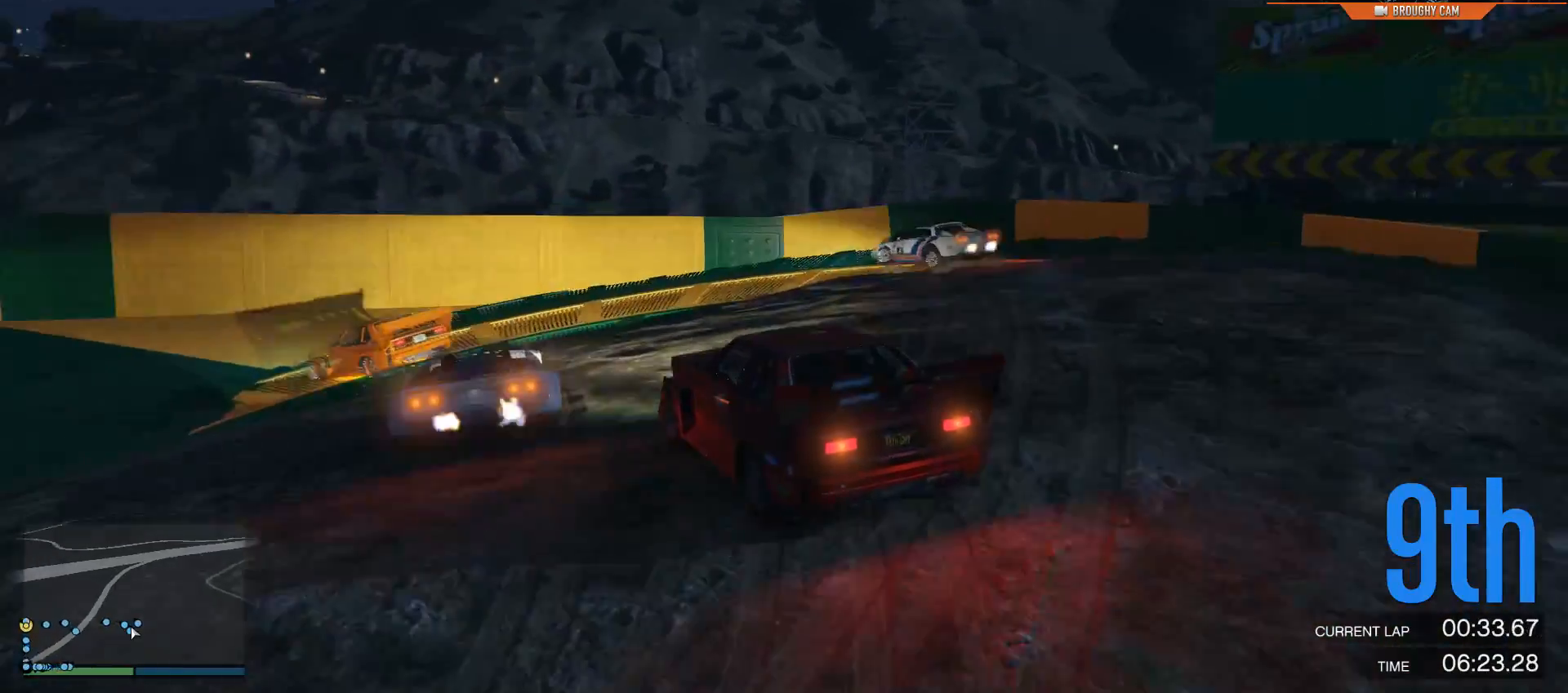
{"buttons": ["R2"], "left_stick": "up-left", "right_stick": "left", "events": [[350, "left_stick", "center"], [484, "left_stick", "up-left"]]}
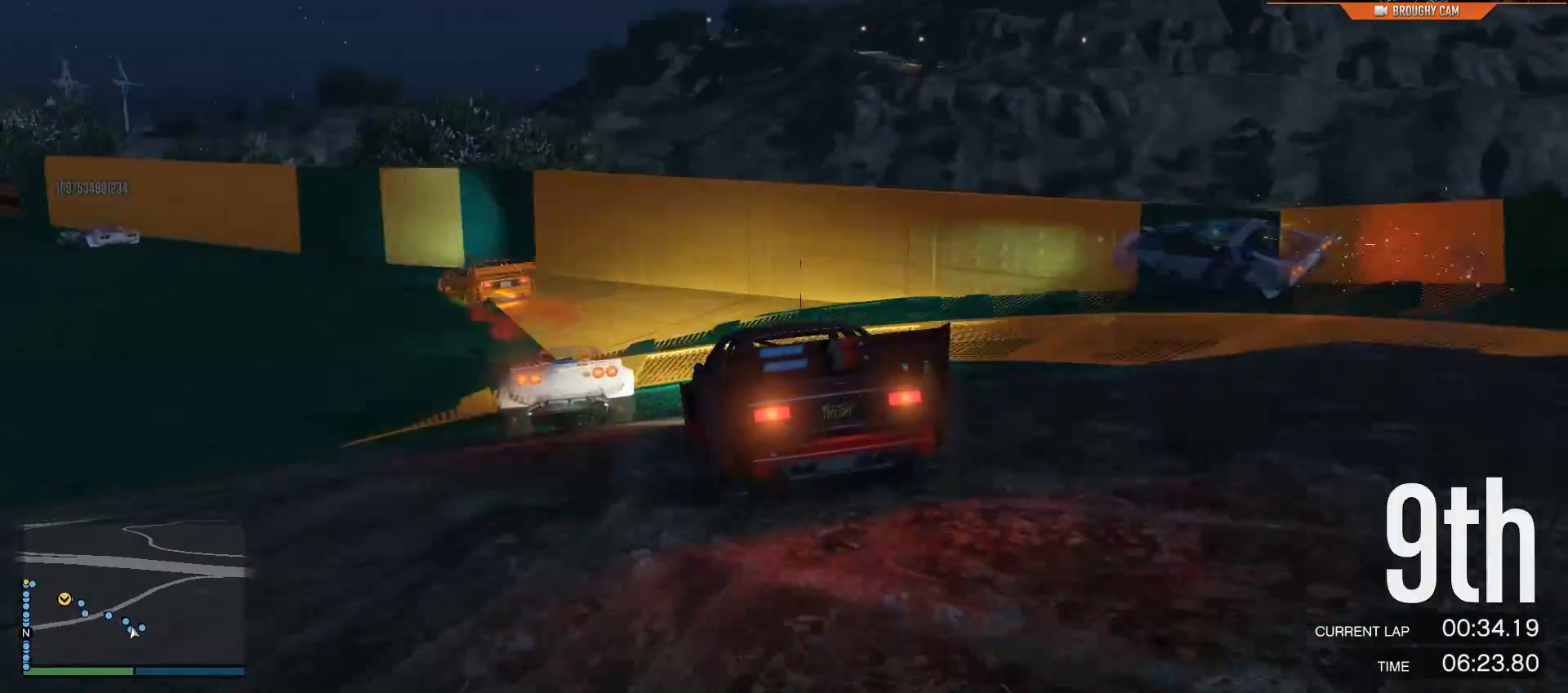
{"buttons": ["R2"], "left_stick": "up-left", "right_stick": "left", "events": [[217, "left_stick", "center"], [384, "left_stick", "up-left"]]}
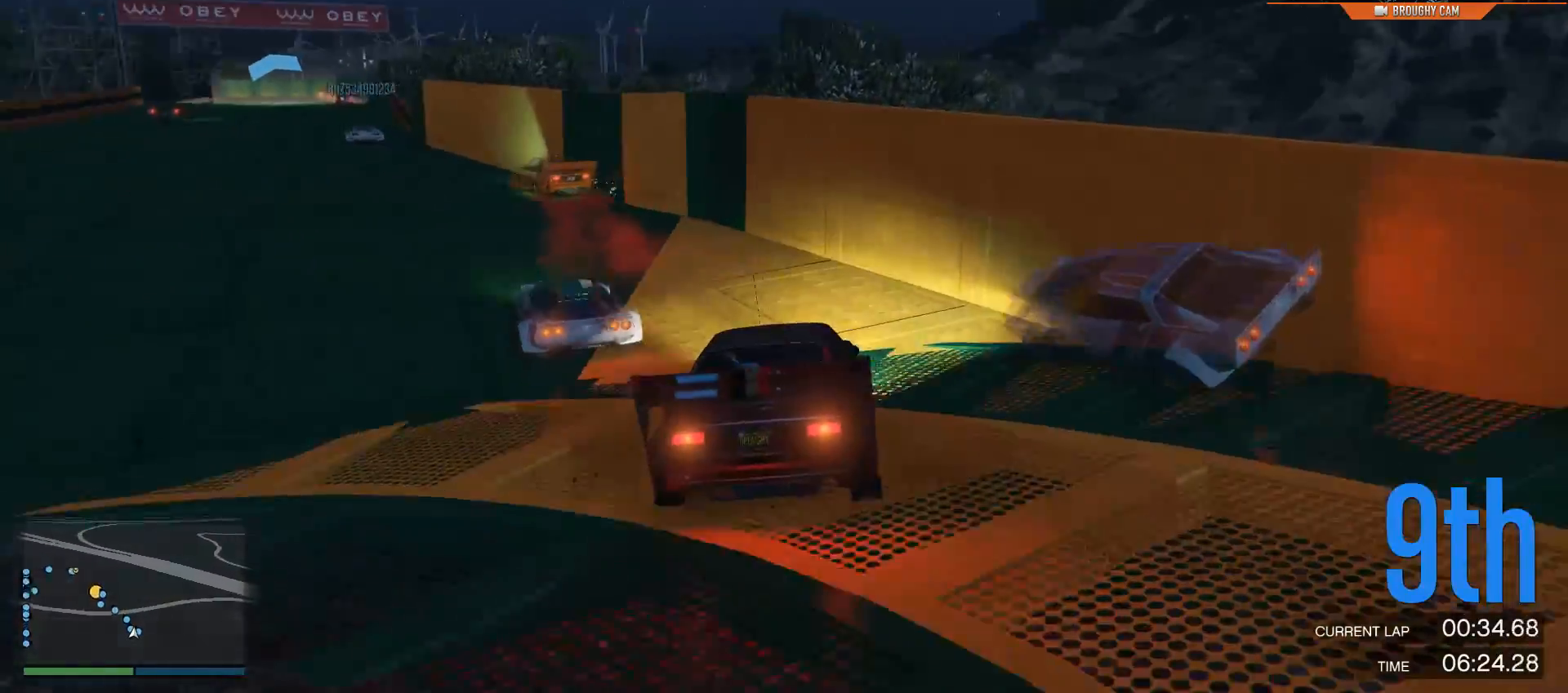
{"buttons": ["R2"], "left_stick": "center", "right_stick": "left", "events": [[183, "left_stick", "center"], [250, "left_stick", "up-left"], [400, "left_stick", "center"]]}
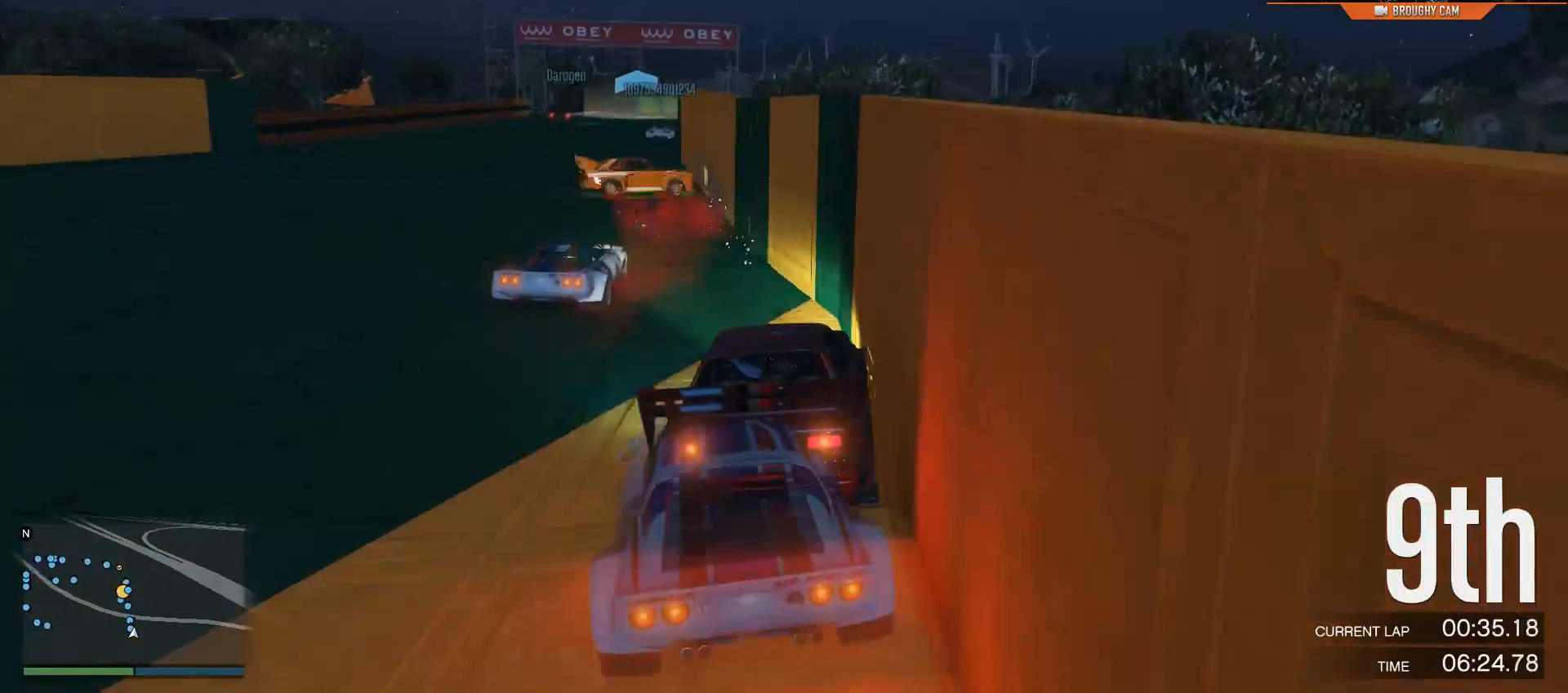
{"buttons": ["R2"], "left_stick": "center", "right_stick": "left", "events": [[201, "left_stick", "up-left"], [334, "left_stick", "center"]]}
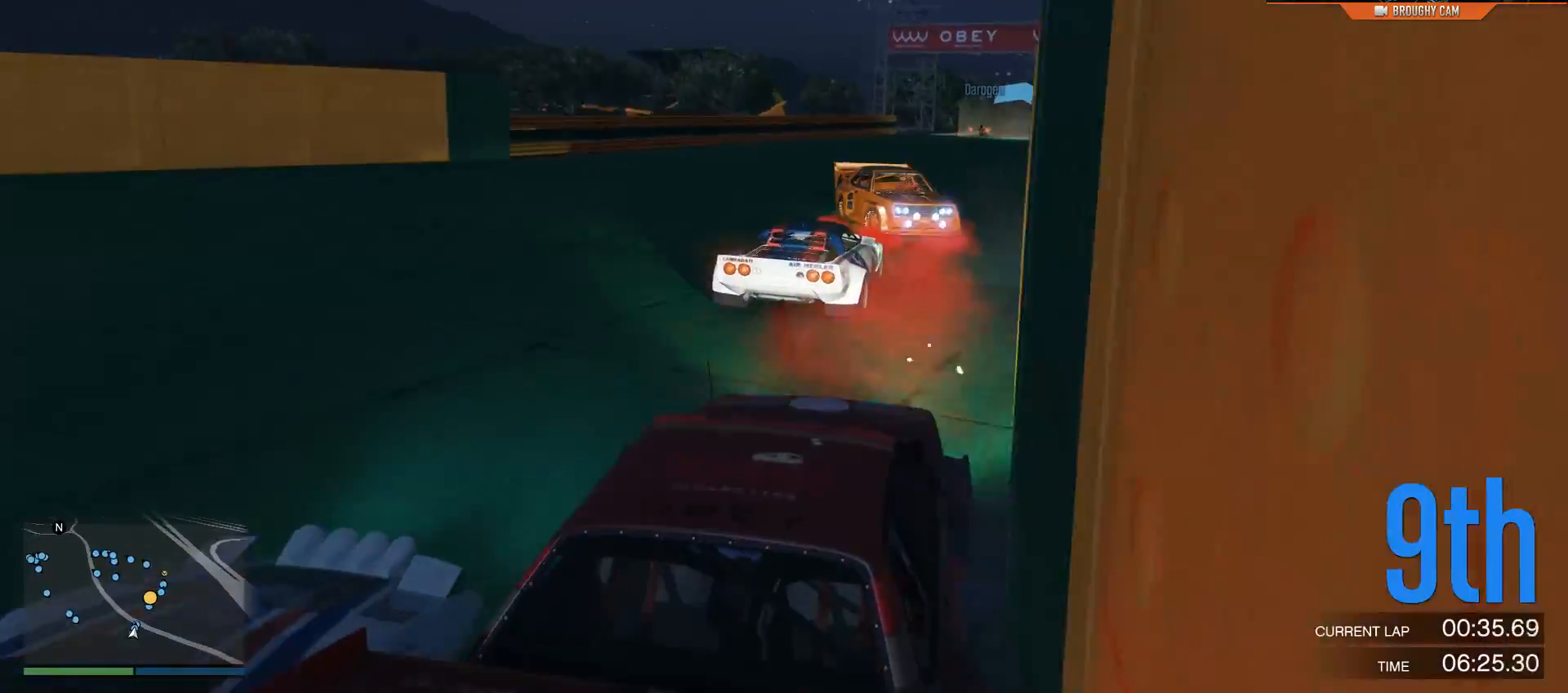
{"buttons": ["R2"], "left_stick": "right", "right_stick": "left", "events": [[133, "left_stick", "right"], [300, "left_stick", "center"], [434, "left_stick", "right"]]}
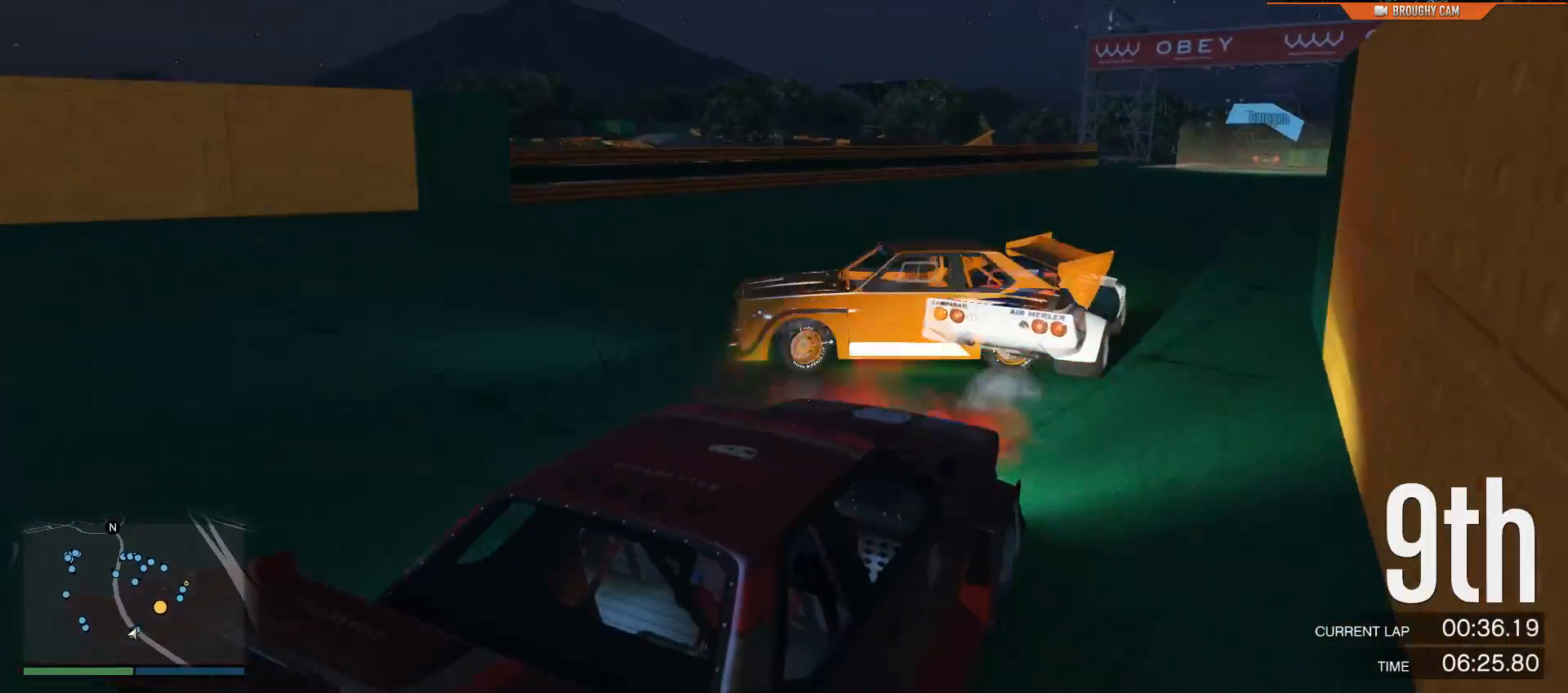
{"buttons": ["R2"], "left_stick": "center", "right_stick": "center", "events": [[134, "left_stick", "center"], [384, "right_stick", "center"]]}
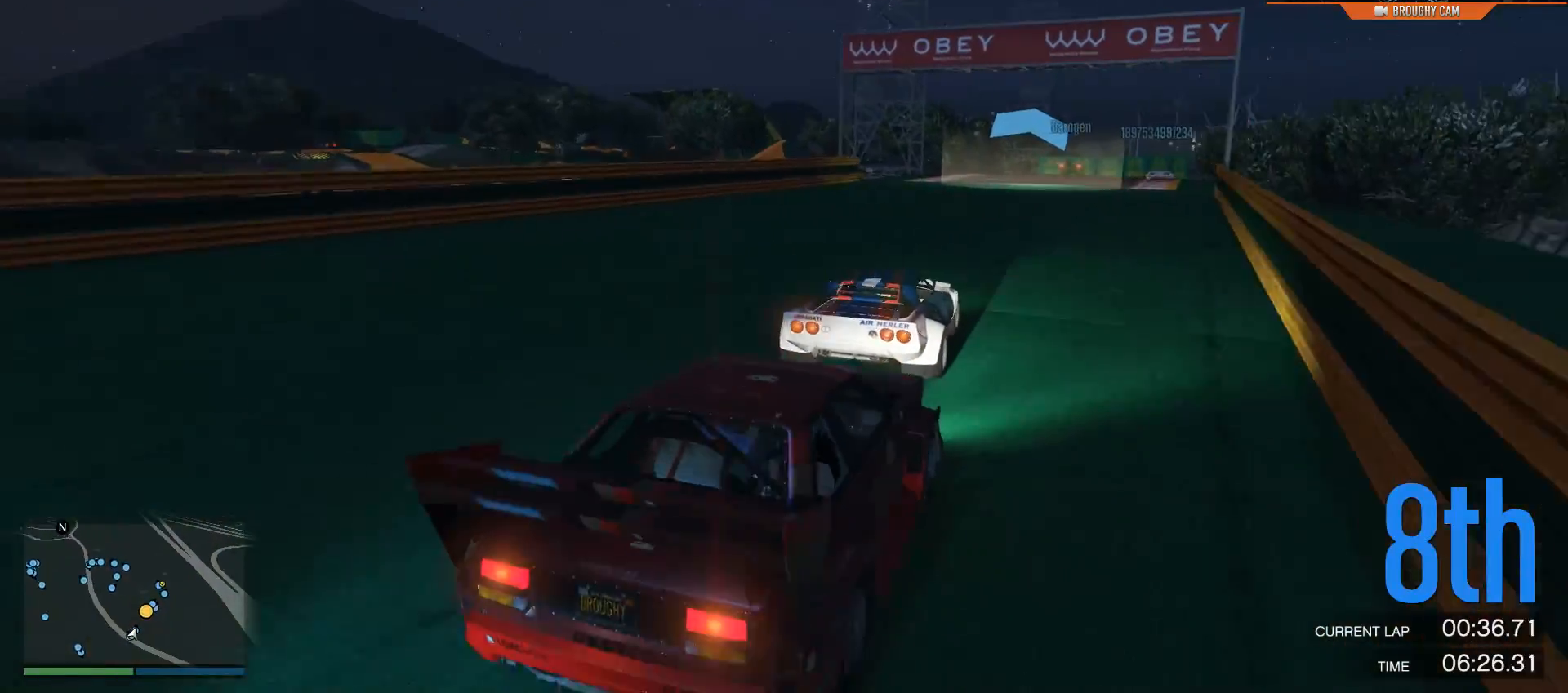
{"buttons": ["R2"], "left_stick": "center", "right_stick": "center", "events": [[250, "left_stick", "right"], [484, "left_stick", "center"]]}
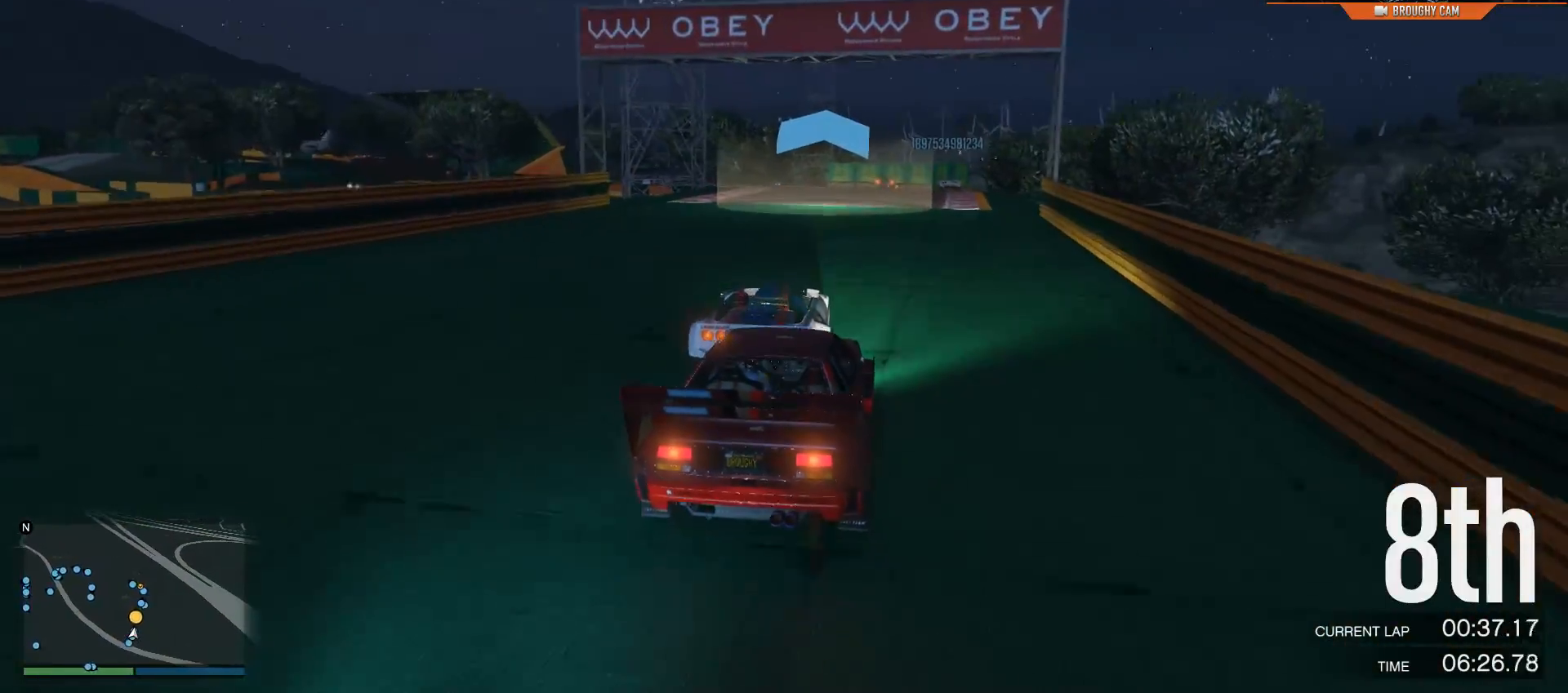
{"buttons": ["R2"], "left_stick": "center", "right_stick": "center", "events": [[184, "left_stick", "right"], [351, "left_stick", "center"]]}
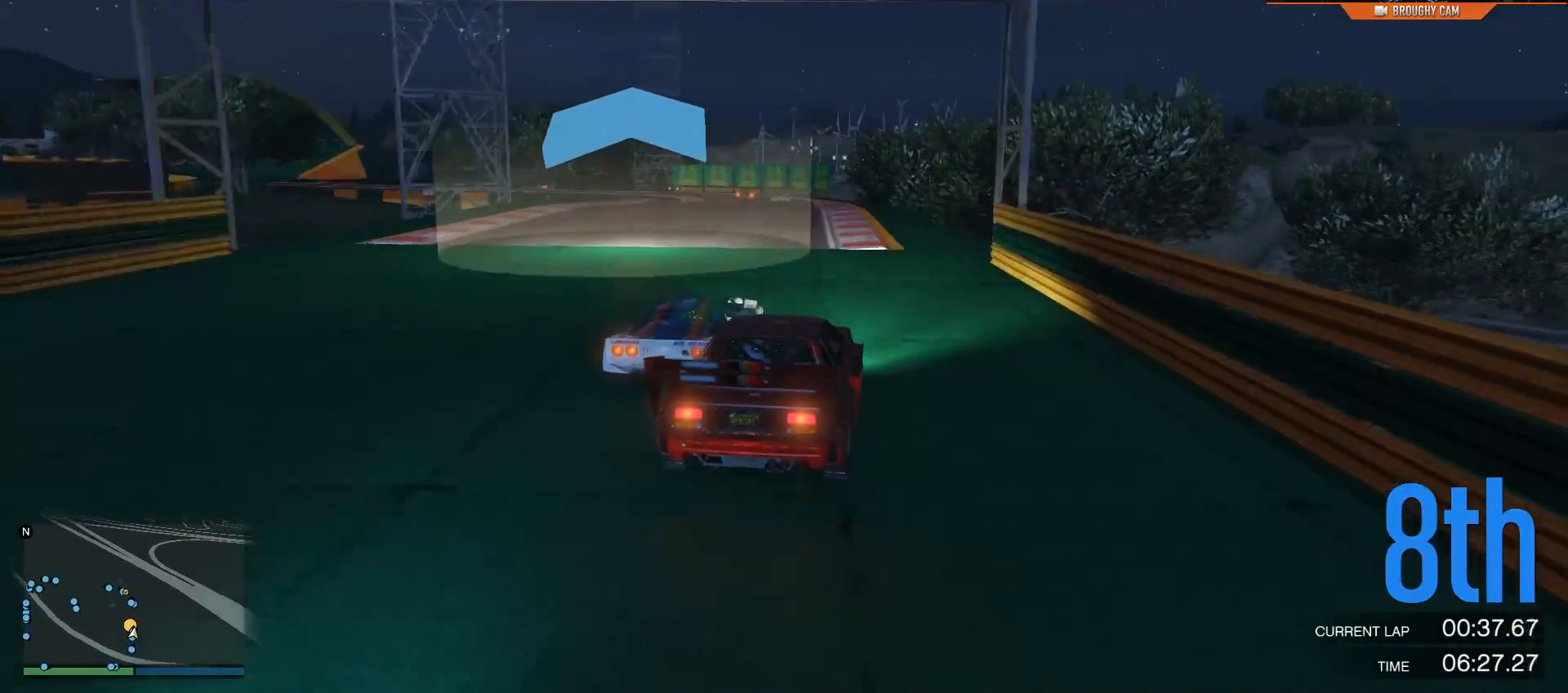
{"buttons": ["R2"], "left_stick": "center", "right_stick": "center", "events": [[50, "left_stick", "up-left"], [183, "left_stick", "center"], [283, "left_stick", "up-left"], [500, "left_stick", "center"]]}
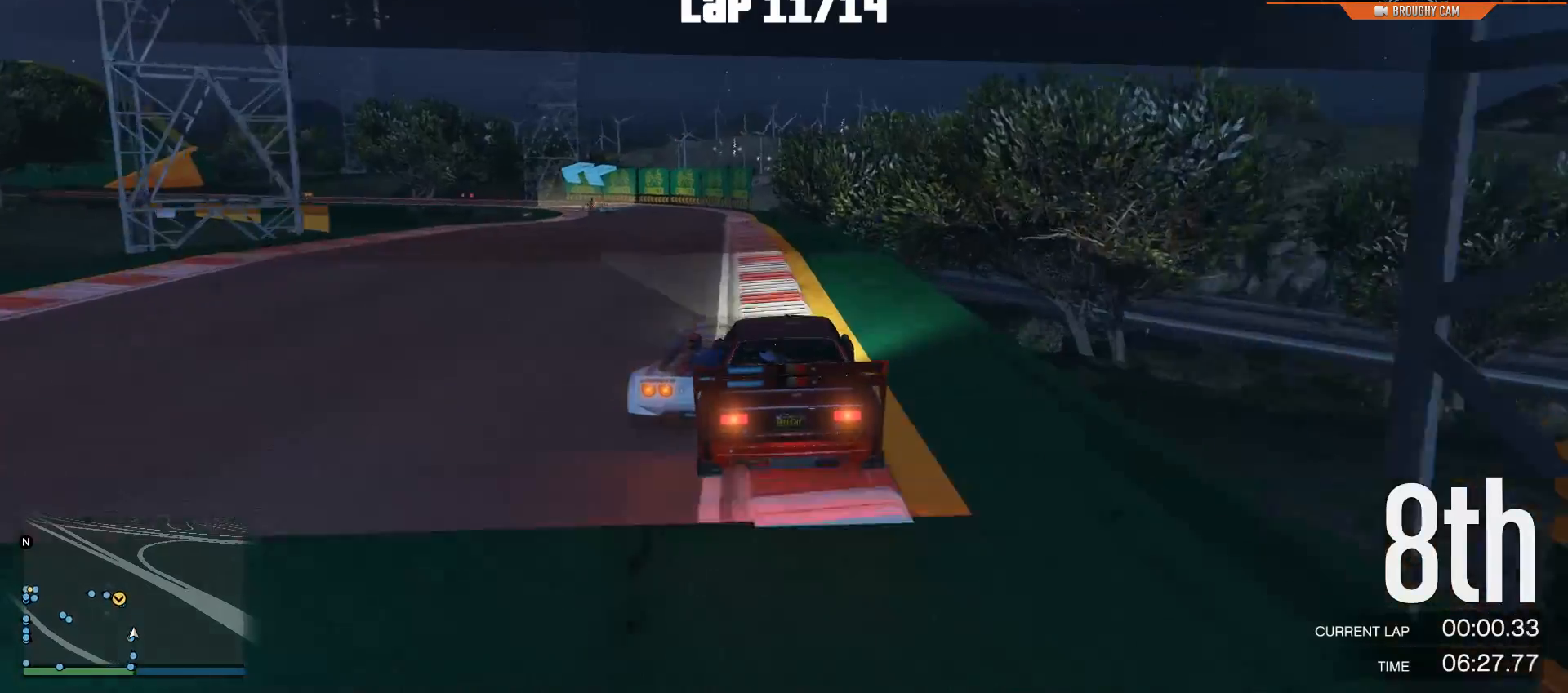
{"buttons": ["R2"], "left_stick": "up-left", "right_stick": "center", "events": [[100, "left_stick", "left"], [267, "left_stick", "center"], [434, "left_stick", "up-left"]]}
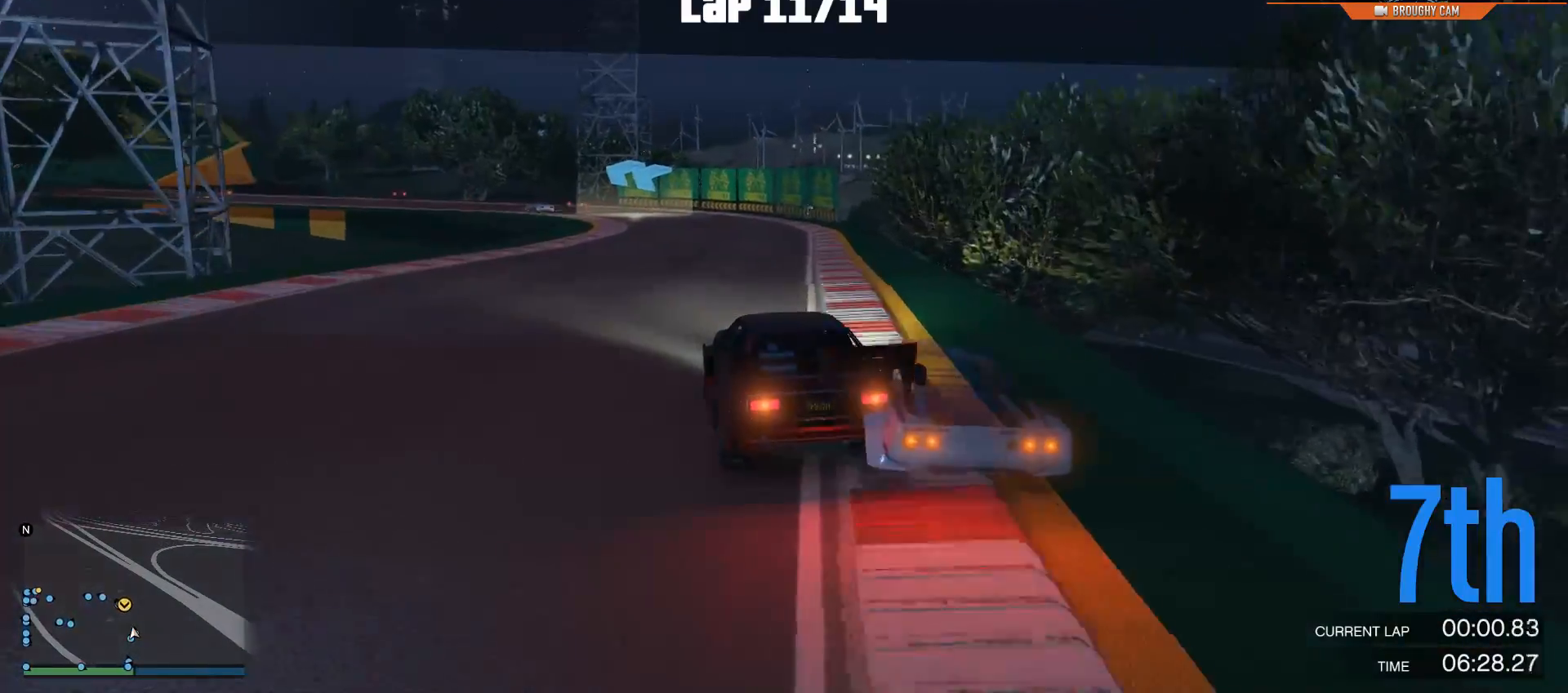
{"buttons": ["R2"], "left_stick": "up-left", "right_stick": "center", "events": [[67, "left_stick", "center"], [367, "left_stick", "up-left"]]}
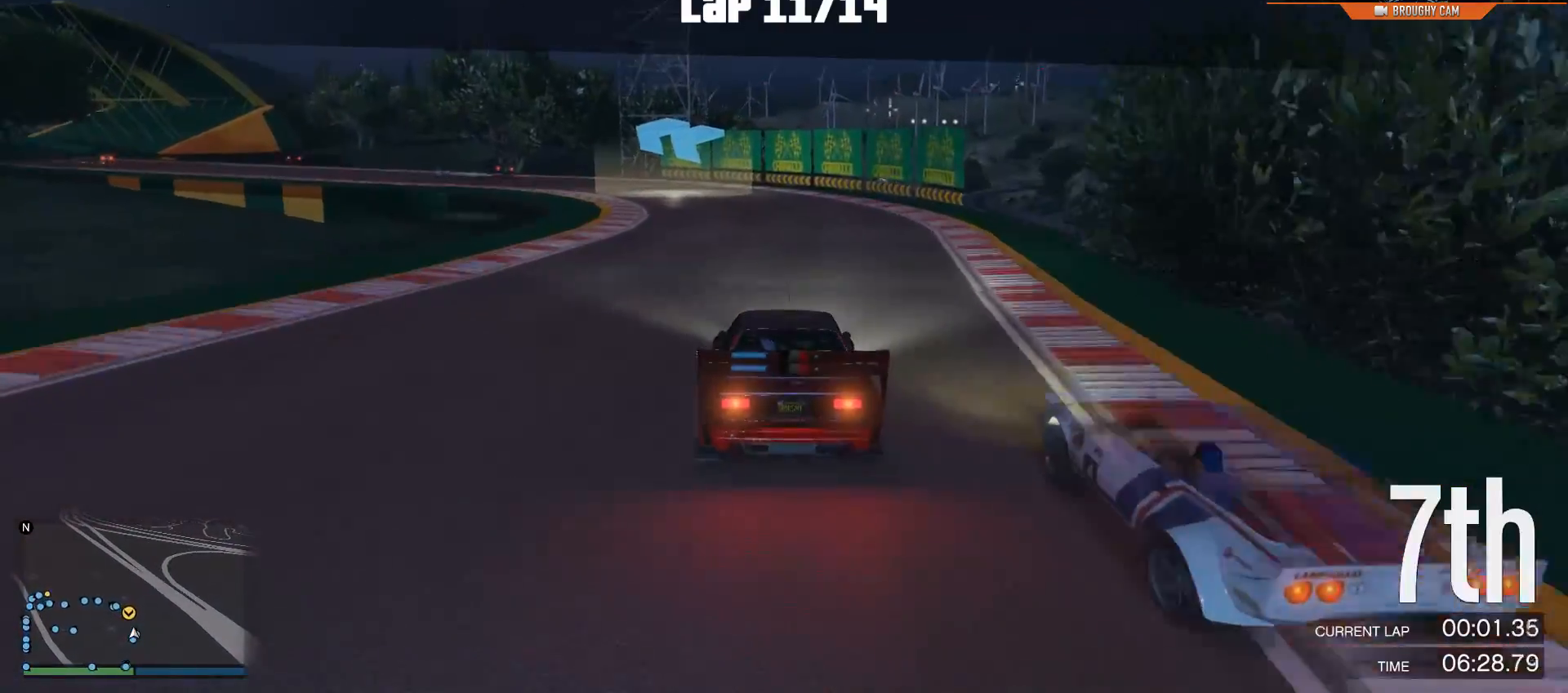
{"buttons": ["R2"], "left_stick": "up-left", "right_stick": "center", "events": [[301, "left_stick", "center"], [351, "left_stick", "up-left"]]}
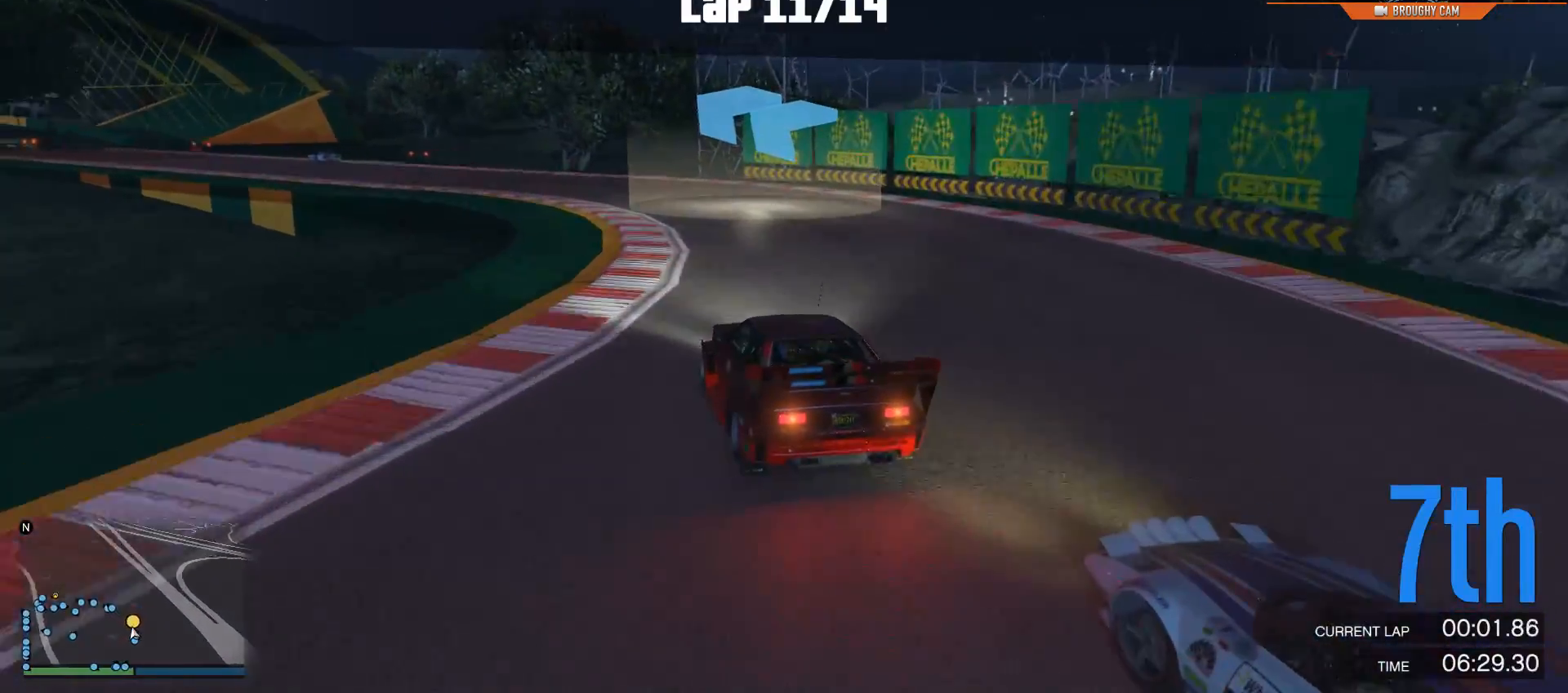
{"buttons": ["R2"], "left_stick": "left", "right_stick": "center", "events": [[50, "left_stick", "center"], [117, "left_stick", "up-left"], [300, "left_stick", "left"]]}
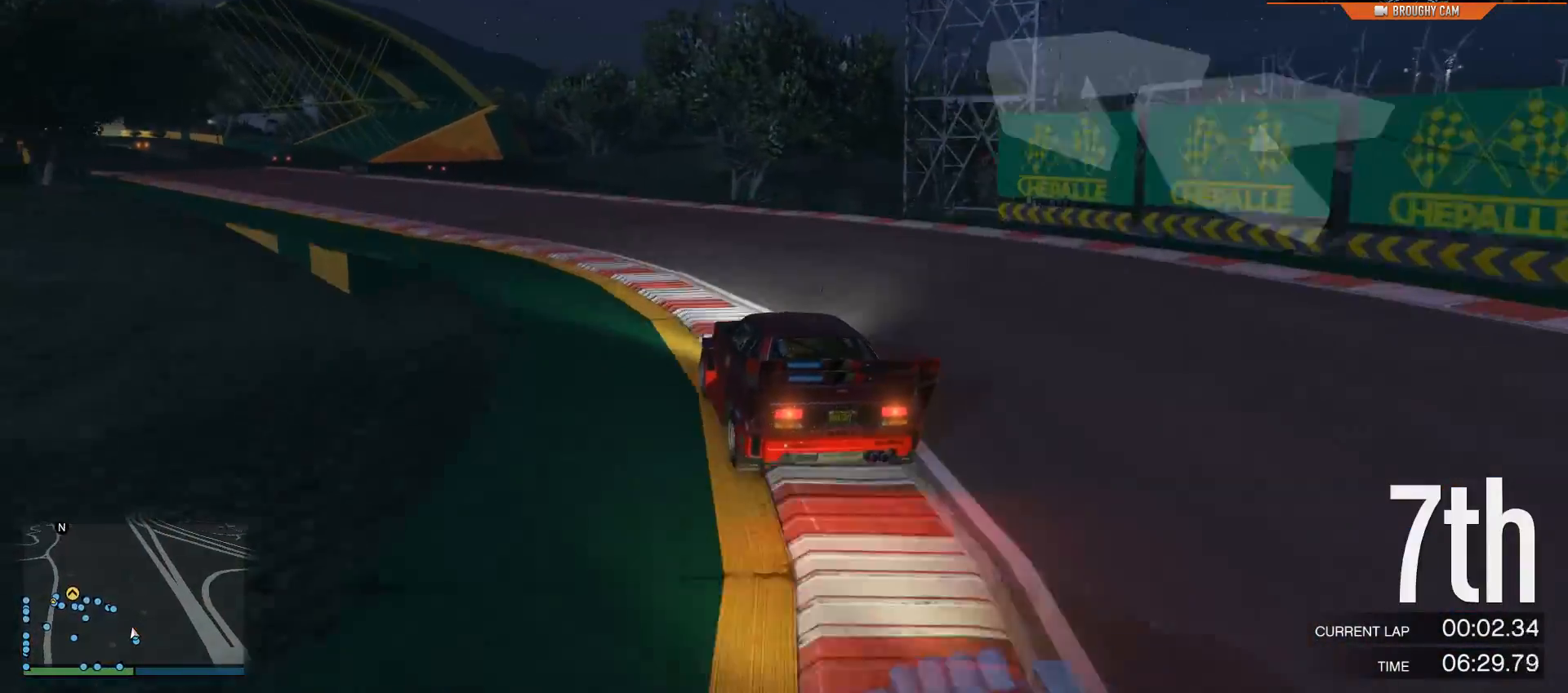
{"buttons": ["R2"], "left_stick": "up-left", "right_stick": "center", "events": [[17, "left_stick", "up-left"], [317, "left_stick", "center"], [417, "left_stick", "up-left"]]}
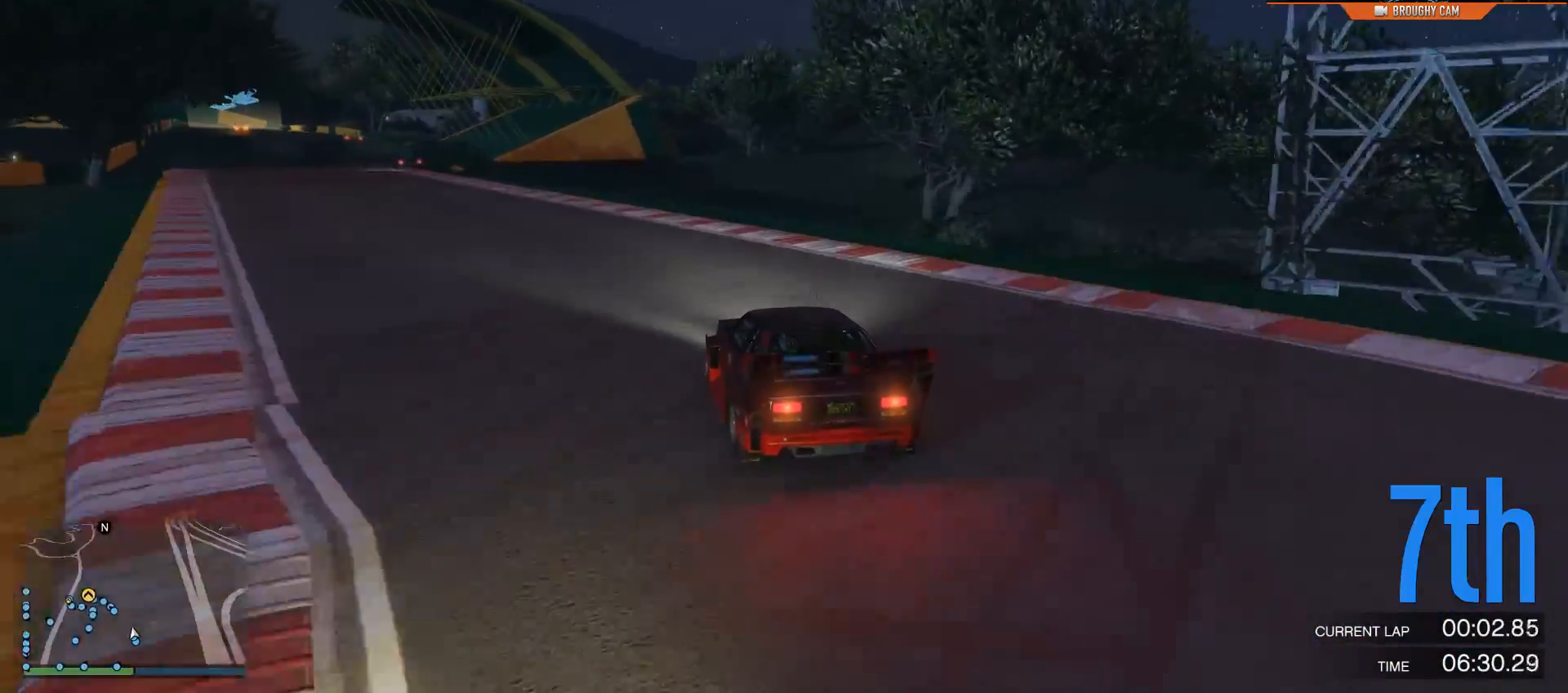
{"buttons": ["R2"], "left_stick": "center", "right_stick": "center", "events": [[200, "left_stick", "center"], [267, "left_stick", "up-left"], [500, "left_stick", "center"]]}
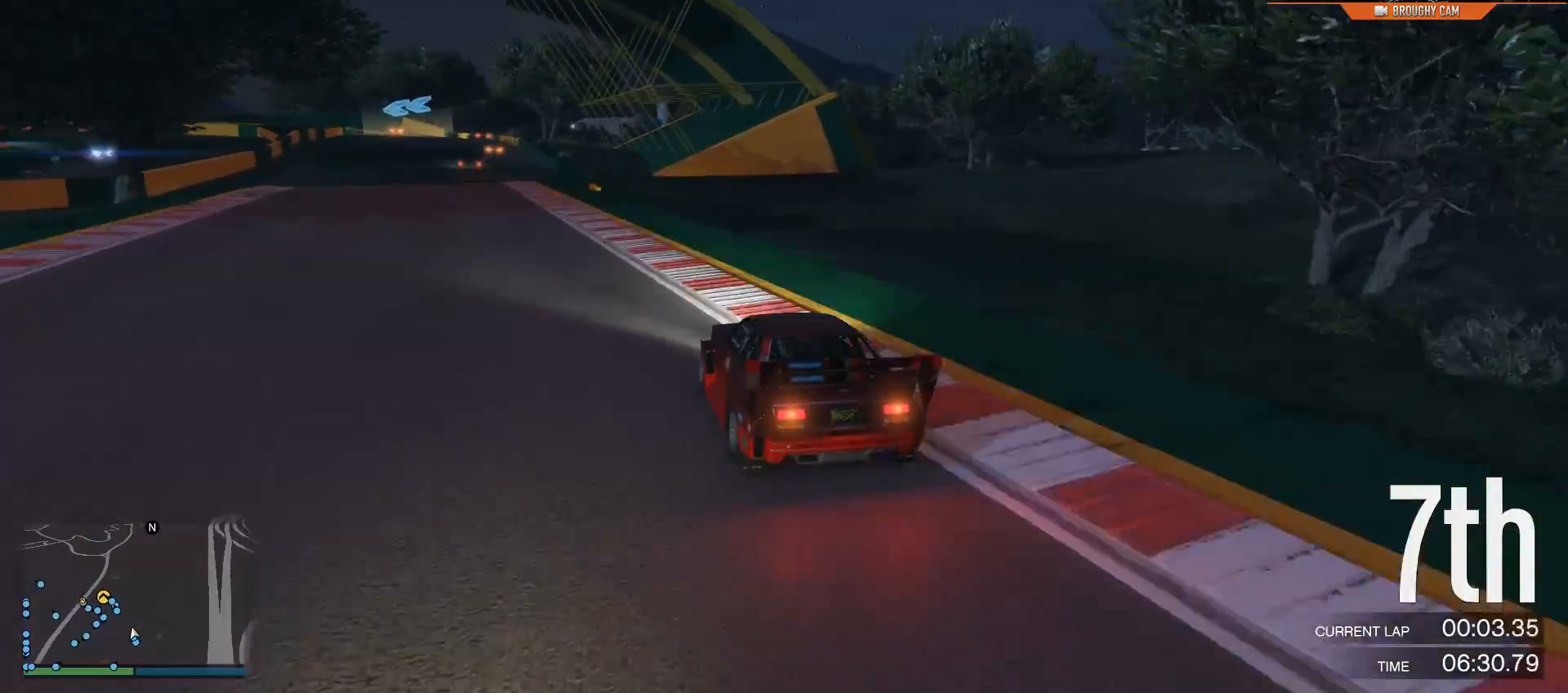
{"buttons": ["R2"], "left_stick": "center", "right_stick": "center", "events": [[167, "left_stick", "left"], [301, "left_stick", "center"]]}
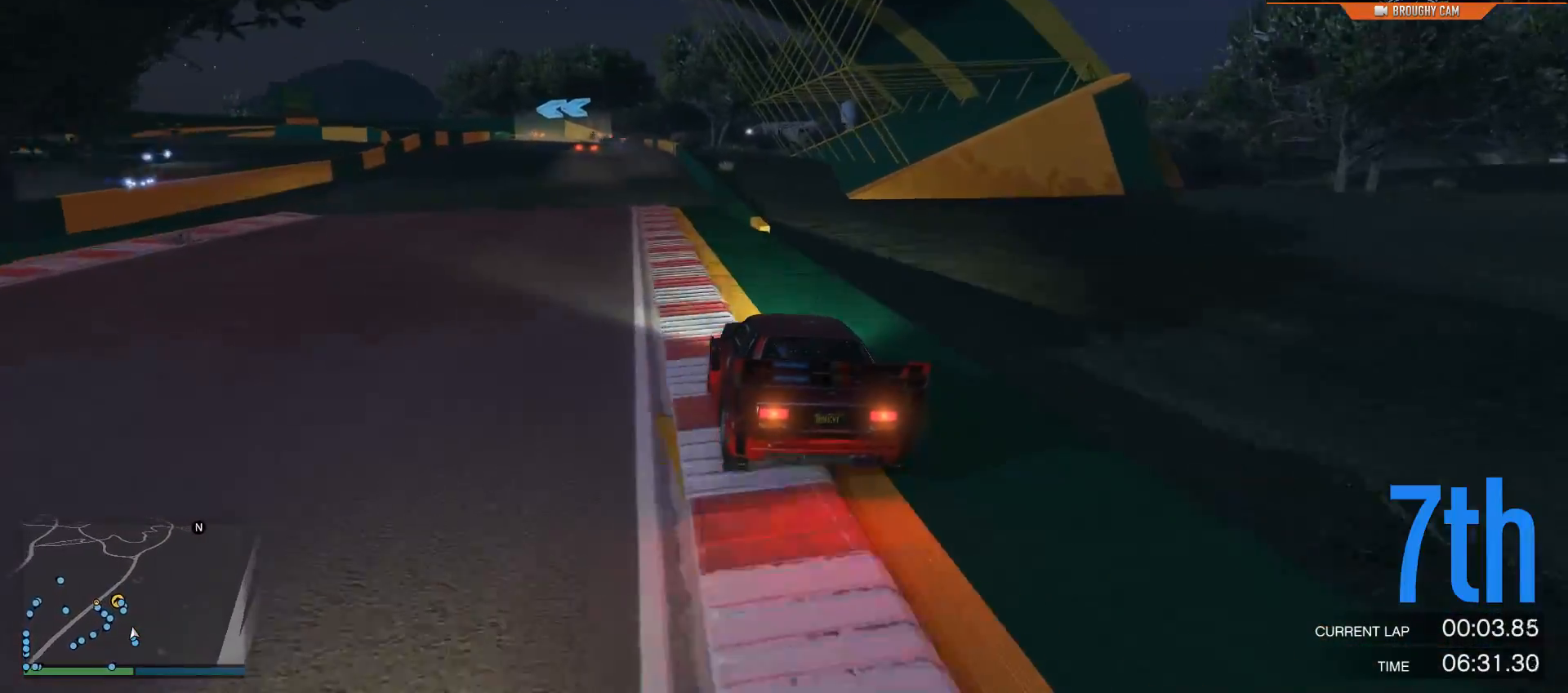
{"buttons": ["R2"], "left_stick": "center", "right_stick": "center", "events": [[33, "left_stick", "left"], [100, "left_stick", "up-left"], [267, "left_stick", "center"]]}
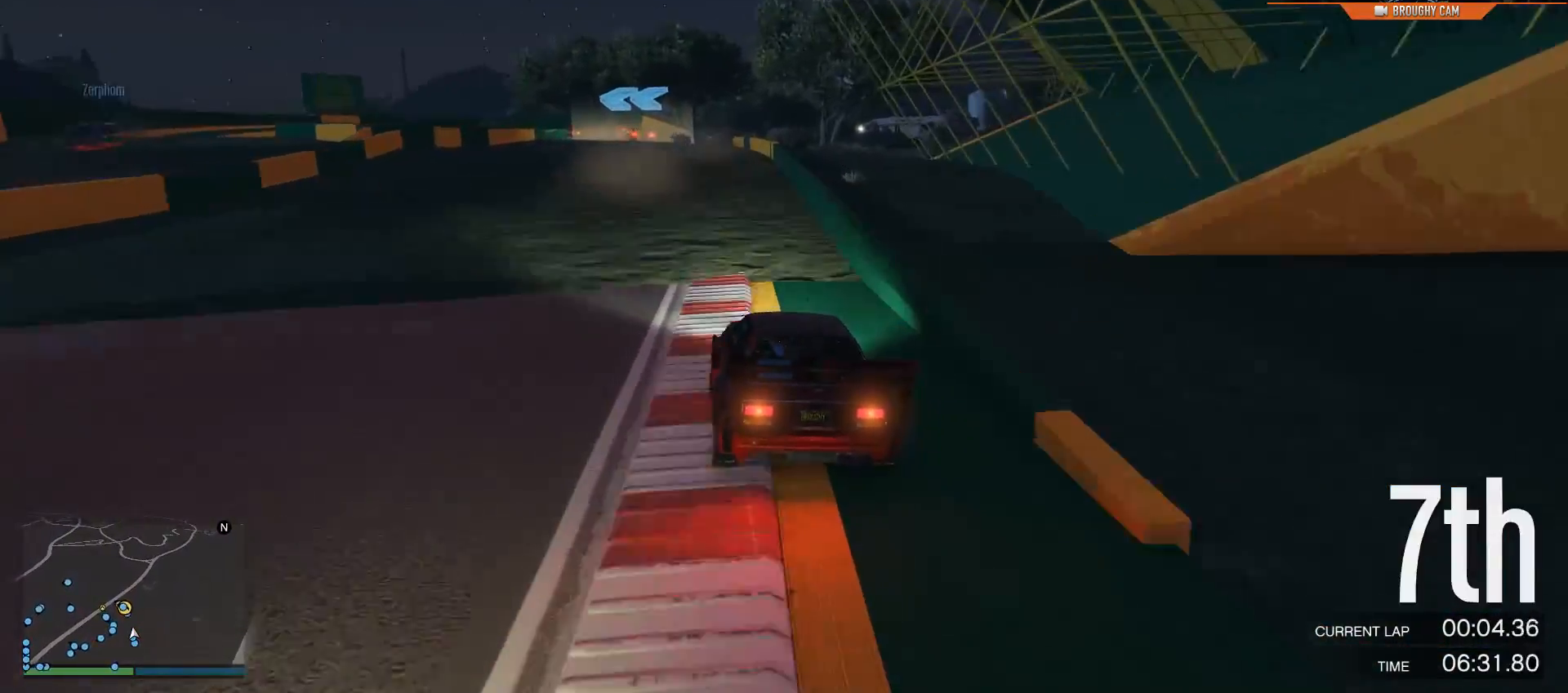
{"buttons": ["L2"], "left_stick": "center", "right_stick": "center", "events": [[100, "left_stick", "up-left"], [217, "left_stick", "center"], [317, "L2", "down"], [384, "R2", "up"]]}
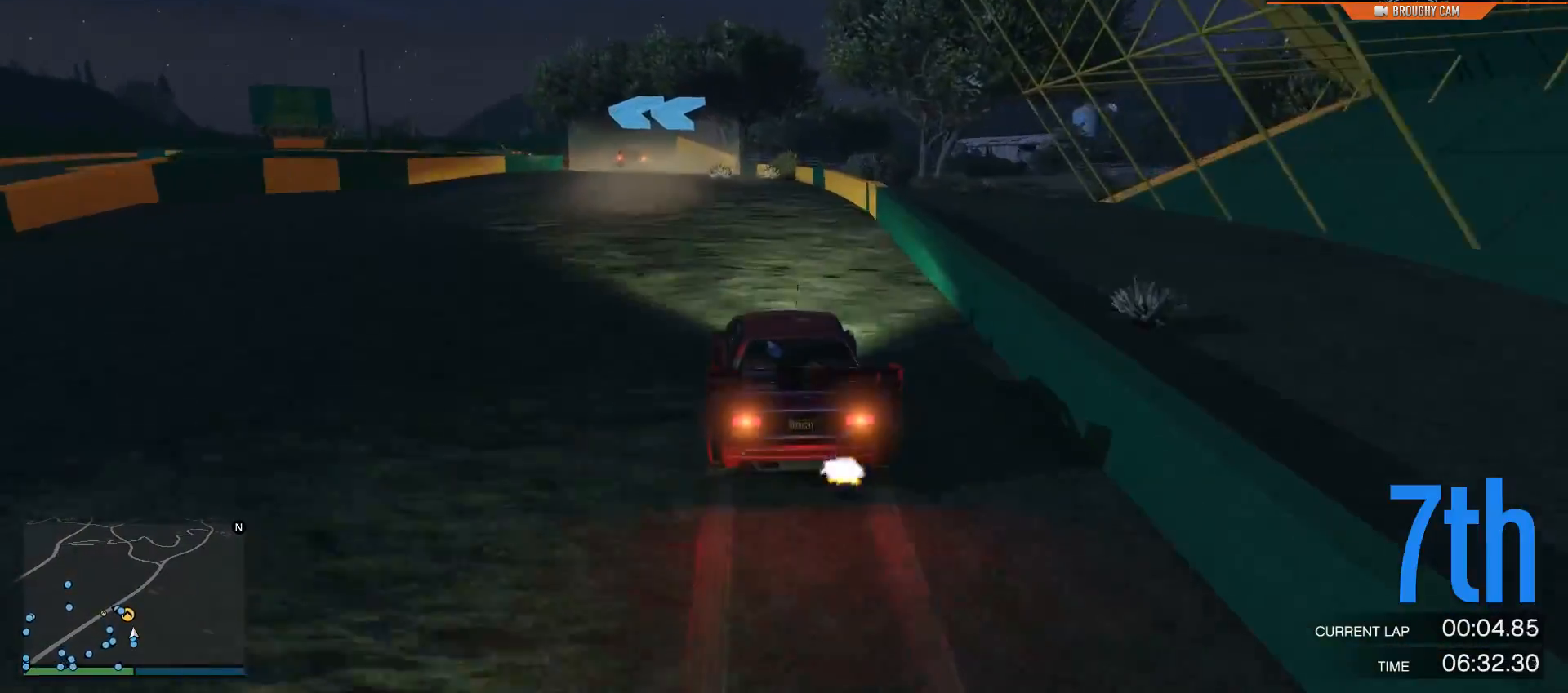
{"buttons": ["L2"], "left_stick": "up-left", "right_stick": "down-left", "events": [[17, "right_stick", "left"], [183, "left_stick", "up-left"], [283, "right_stick", "down-left"]]}